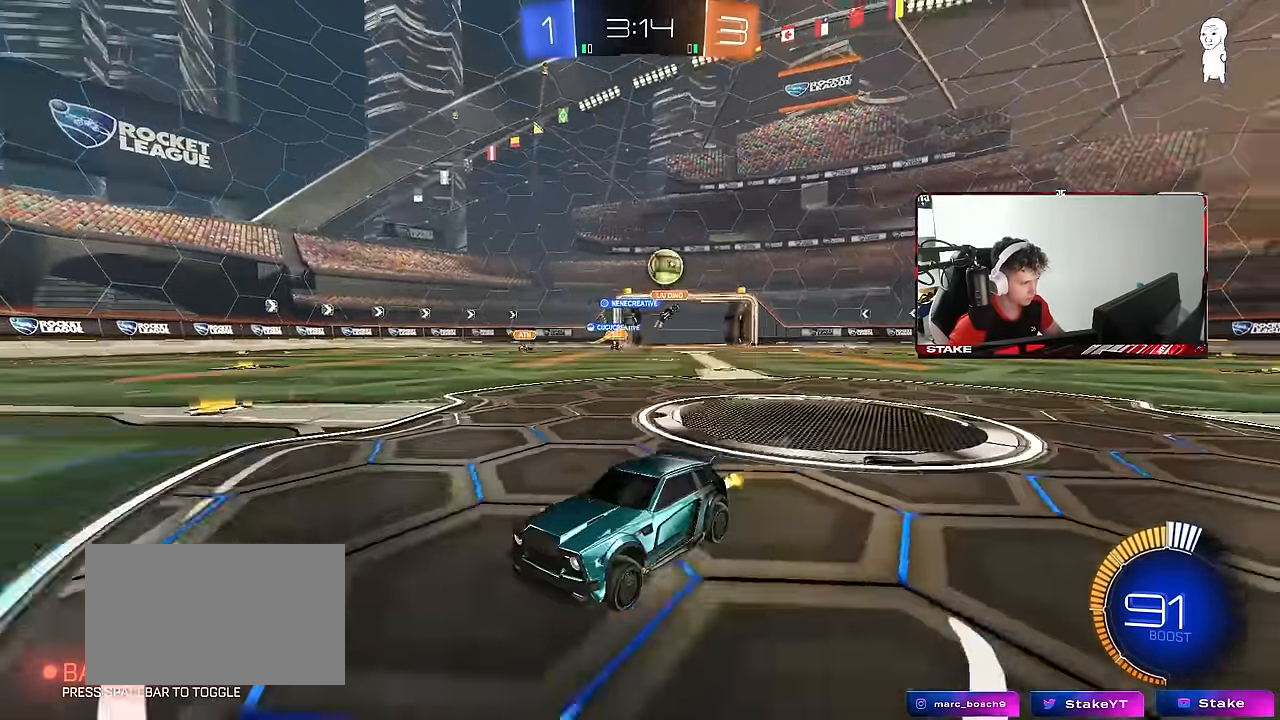
Gameplay with keyboard and mouse; each line is a JSON object with the keys and mouse buttons held at the frame after it. "events" lists presses ("down") and releases ("up") of "1", "2", "3", "4", "5", "a", "alt", "c", "caps_lock", "ctrl", "d", "e", "f", "g", "q", "r", "s", "shift", "space", "t", "tab", "v", "w", "x", "z", "mouse_left", "mouse_wheel" and "mouse_right" between this image and that frame as [ms after this image, input, new state], when the widget could be followed in between. "mouse_left", "mouse_wheel", "mouse_right" = the "left", "wheel", "right" buttons of the "mouse" list. No other keys are recorded. "wheel" means that the mouse wheel is clicked or scrolled. "mouse_move" is the direction in which the mouse moves at that frame (one of eight, or "still"), when it could be read.
{"keys": ["d", "w"], "mouse": ["left"], "mouse_move": "still", "events": [[167, "mouse_left", "down"], [217, "a", "down"], [350, "a", "up"], [450, "d", "down"]]}
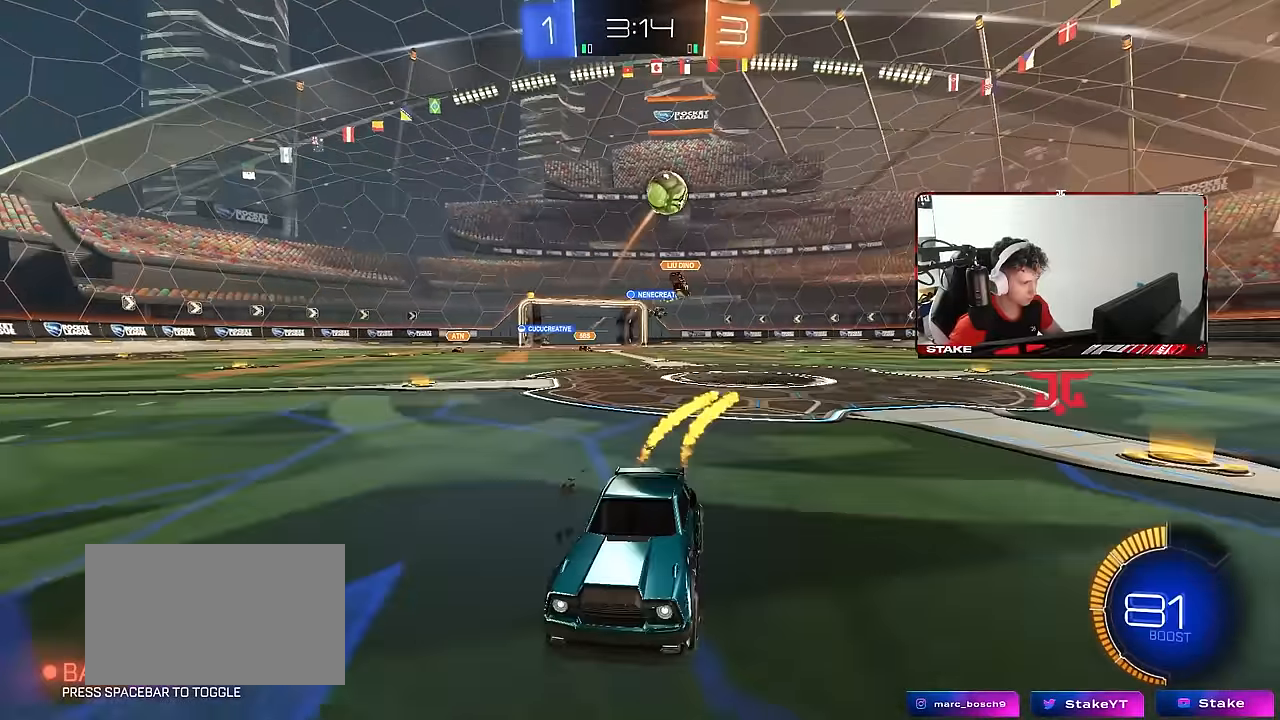
{"keys": ["w"], "mouse": [], "mouse_move": "still", "events": [[33, "d", "up"], [83, "a", "down"], [233, "a", "up"], [317, "mouse_left", "up"]]}
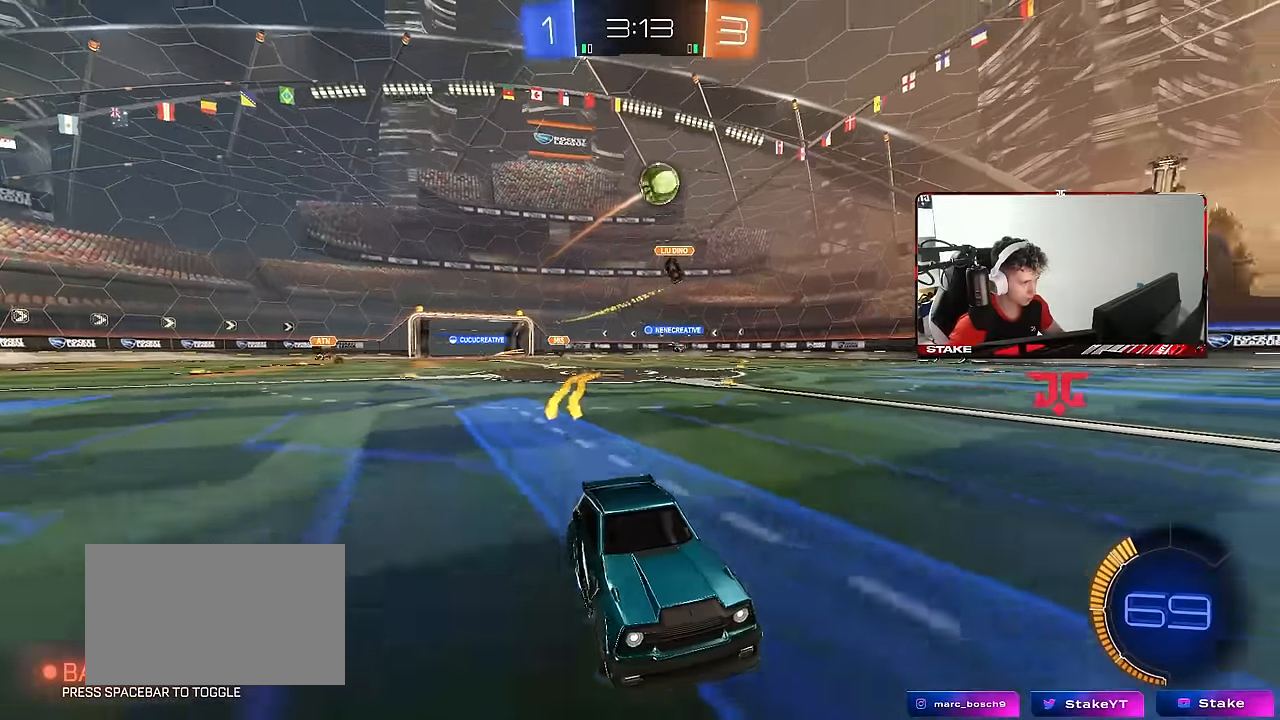
{"keys": ["a", "s"], "mouse": [], "mouse_move": "still", "events": [[100, "a", "down"], [250, "w", "up"], [283, "a", "up"], [383, "a", "down"], [383, "s", "down"]]}
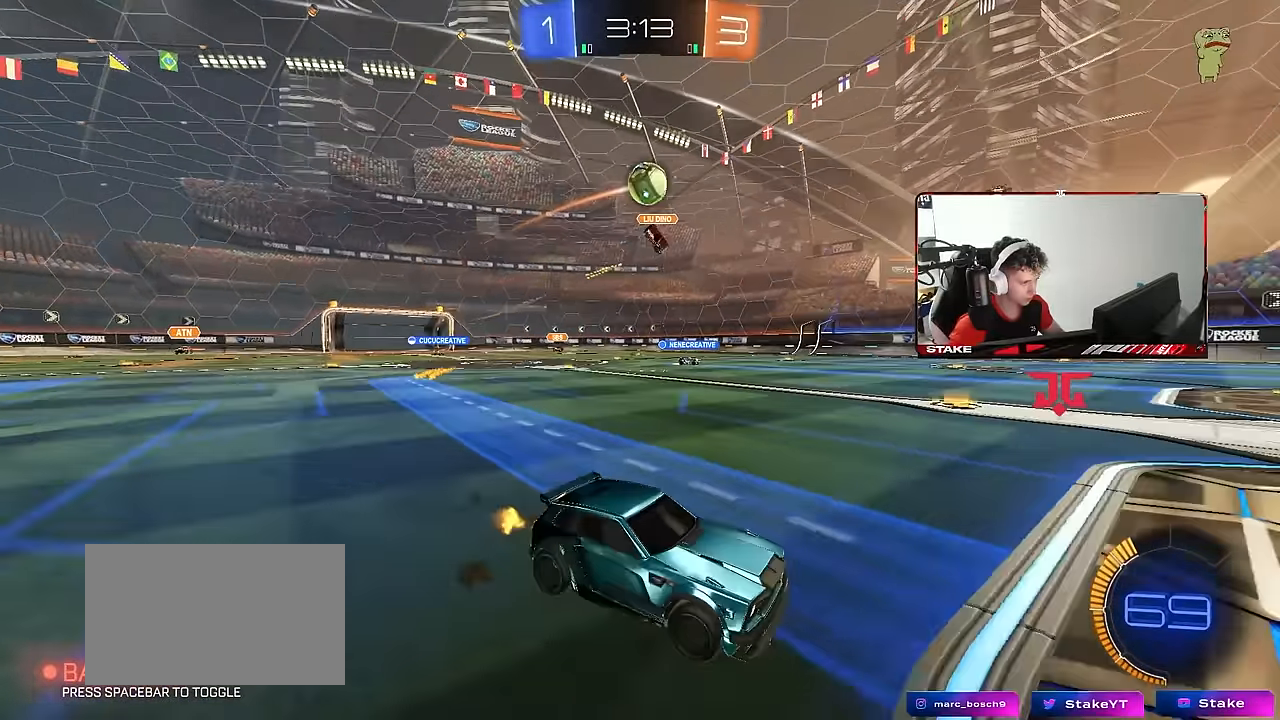
{"keys": ["d", "shift", "w"], "mouse": ["left"], "mouse_move": "still", "events": [[17, "s", "up"], [117, "a", "up"], [117, "mouse_right", "down"], [167, "a", "down"], [167, "s", "down"], [350, "d", "down"], [350, "mouse_left", "down"], [400, "a", "up"], [400, "mouse_right", "up"], [400, "s", "up"], [400, "shift", "down"], [500, "w", "down"]]}
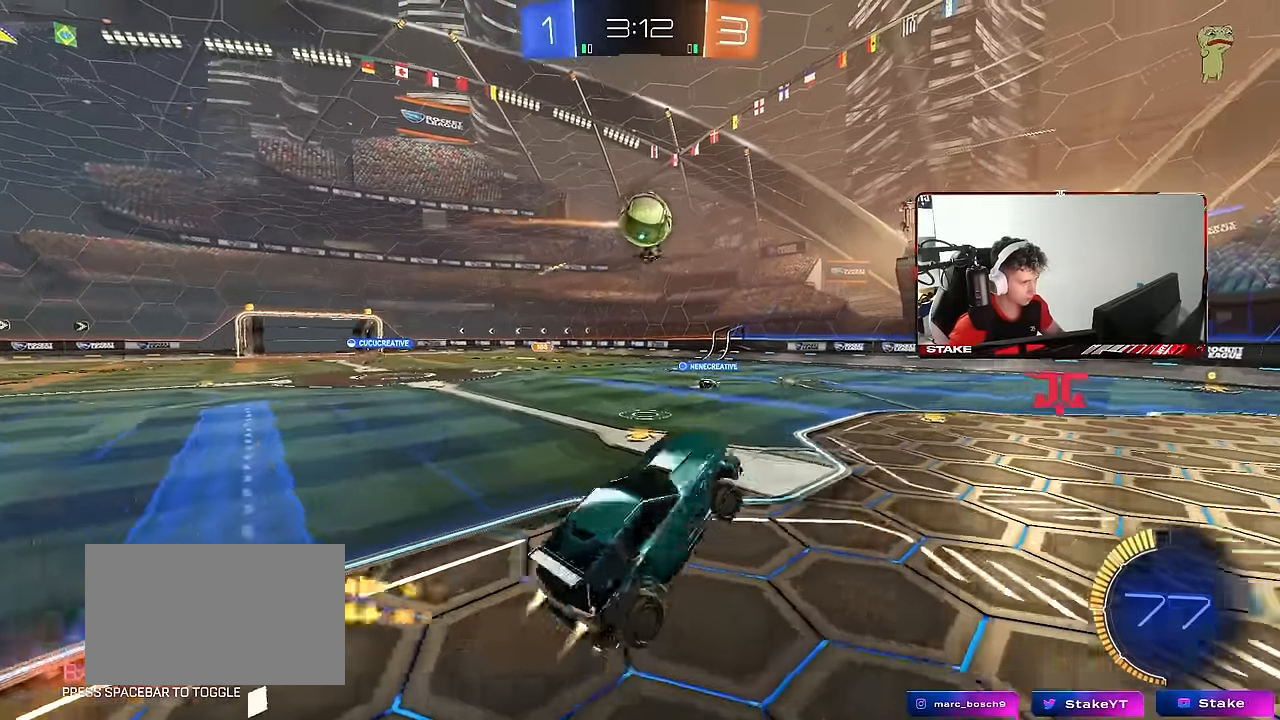
{"keys": ["d"], "mouse": [], "mouse_move": "left", "events": [[33, "shift", "up"], [133, "d", "up"], [133, "mouse_left", "up"], [183, "mouse_left", "down"], [183, "w", "up"], [300, "w", "down"], [367, "a", "down"], [367, "mouse_left", "up"], [417, "a", "up"], [467, "d", "down"], [467, "w", "up"]]}
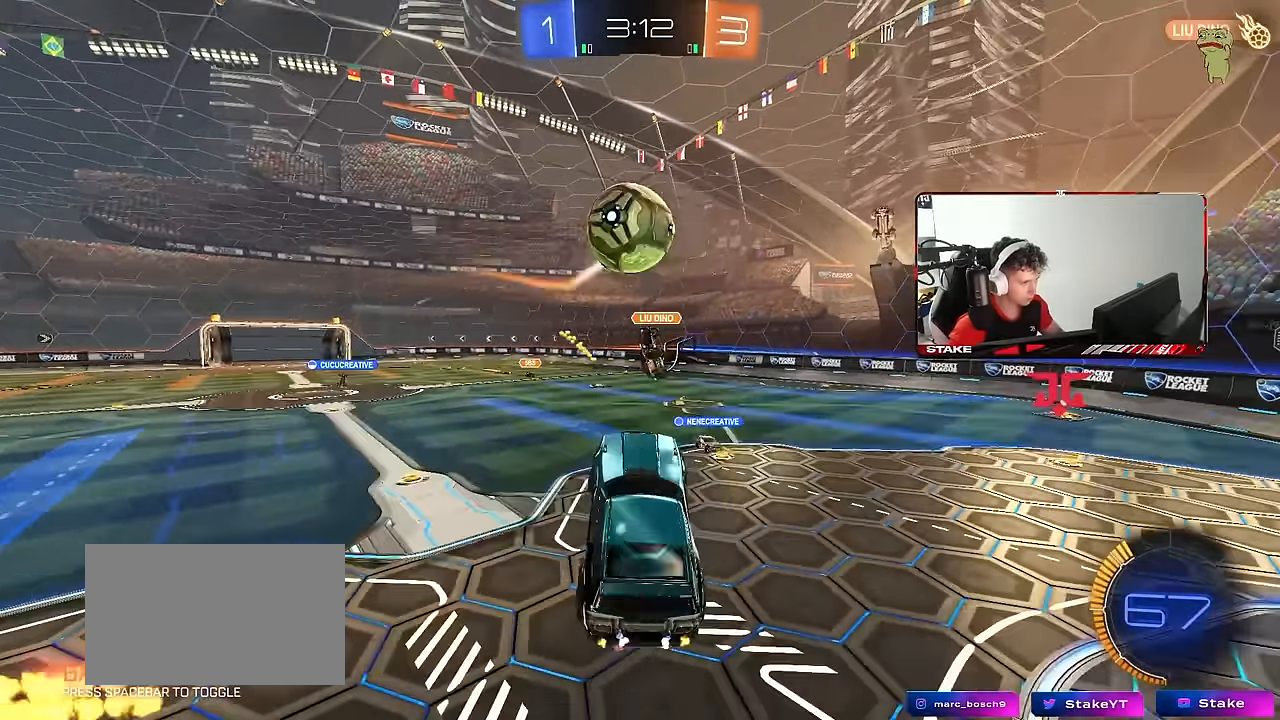
{"keys": [], "mouse": ["right"], "mouse_move": "still", "events": [[17, "d", "up"], [50, "mouse_left", "down"], [100, "s", "down"], [200, "mouse_left", "up"], [283, "mouse_right", "down"], [433, "s", "up"]]}
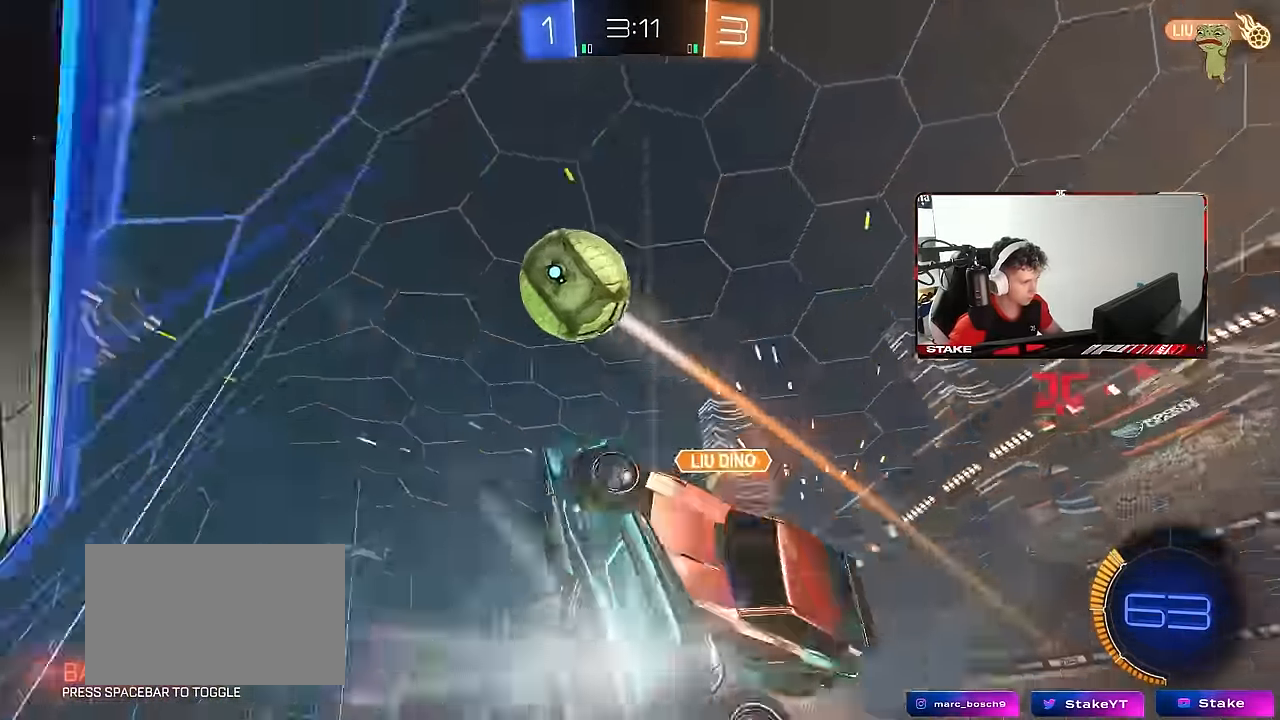
{"keys": ["d", "w"], "mouse": [], "mouse_move": "still", "events": [[17, "mouse_right", "up"], [67, "shift", "down"], [117, "a", "down"], [150, "w", "down"], [350, "a", "up"], [350, "shift", "up"], [400, "d", "down"], [450, "w", "up"], [483, "w", "down"]]}
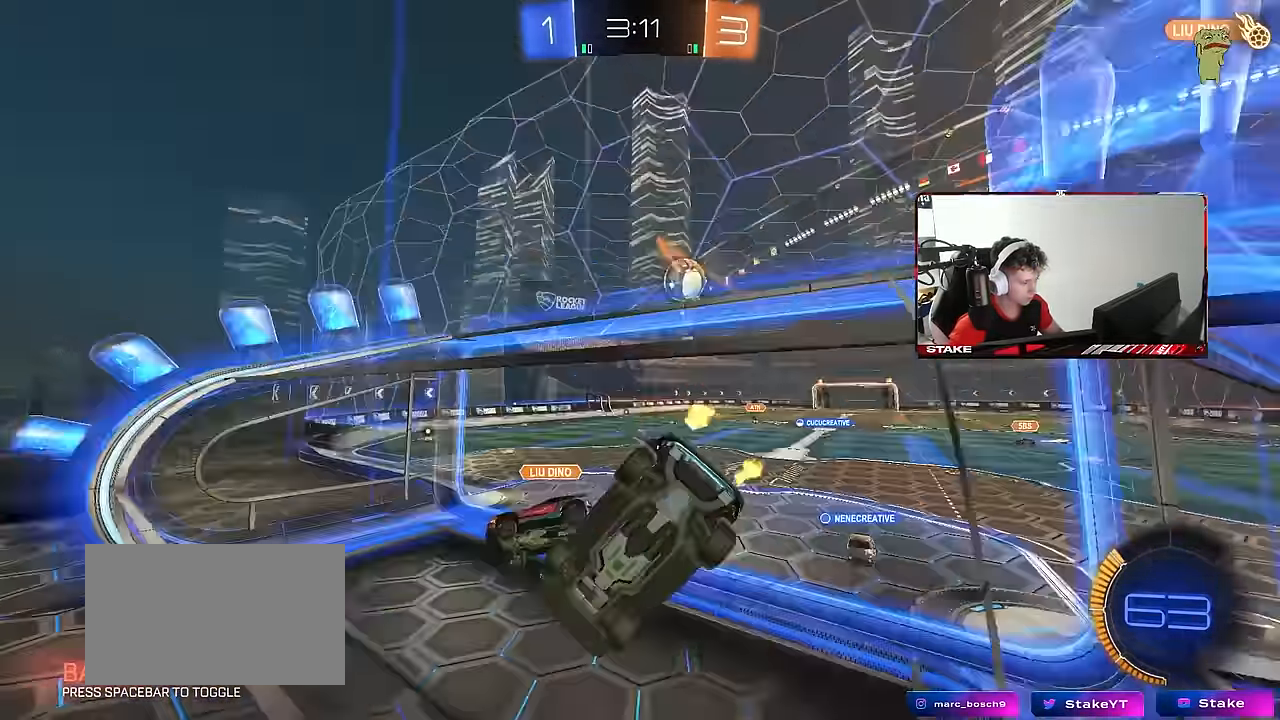
{"keys": ["d", "w"], "mouse": [], "mouse_move": "still", "events": [[33, "d", "up"], [317, "d", "down"], [367, "d", "up"], [500, "d", "down"]]}
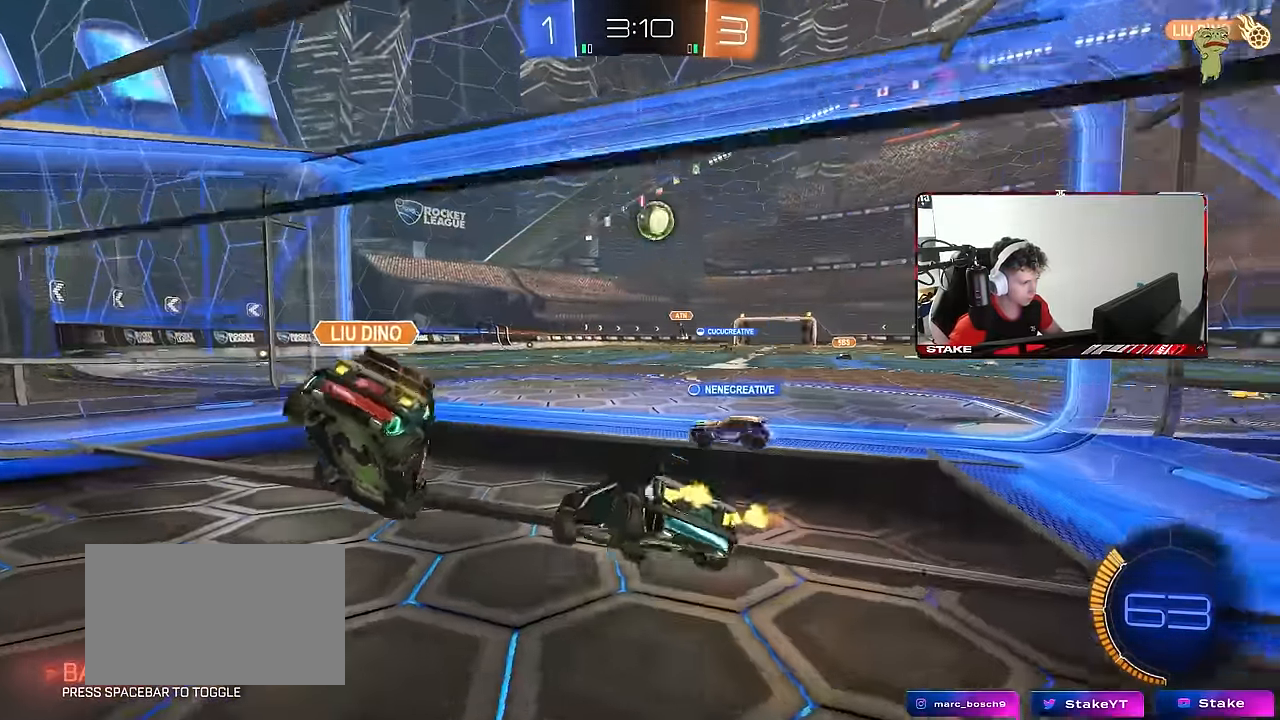
{"keys": ["a", "s"], "mouse": [], "mouse_move": "up", "events": [[50, "d", "up"], [50, "w", "up"], [150, "a", "down"], [150, "mouse_right", "down"], [150, "s", "down"], [233, "d", "down"], [333, "a", "up"], [383, "a", "down"], [383, "d", "up"], [383, "shift", "down"], [467, "mouse_right", "up"], [467, "shift", "up"]]}
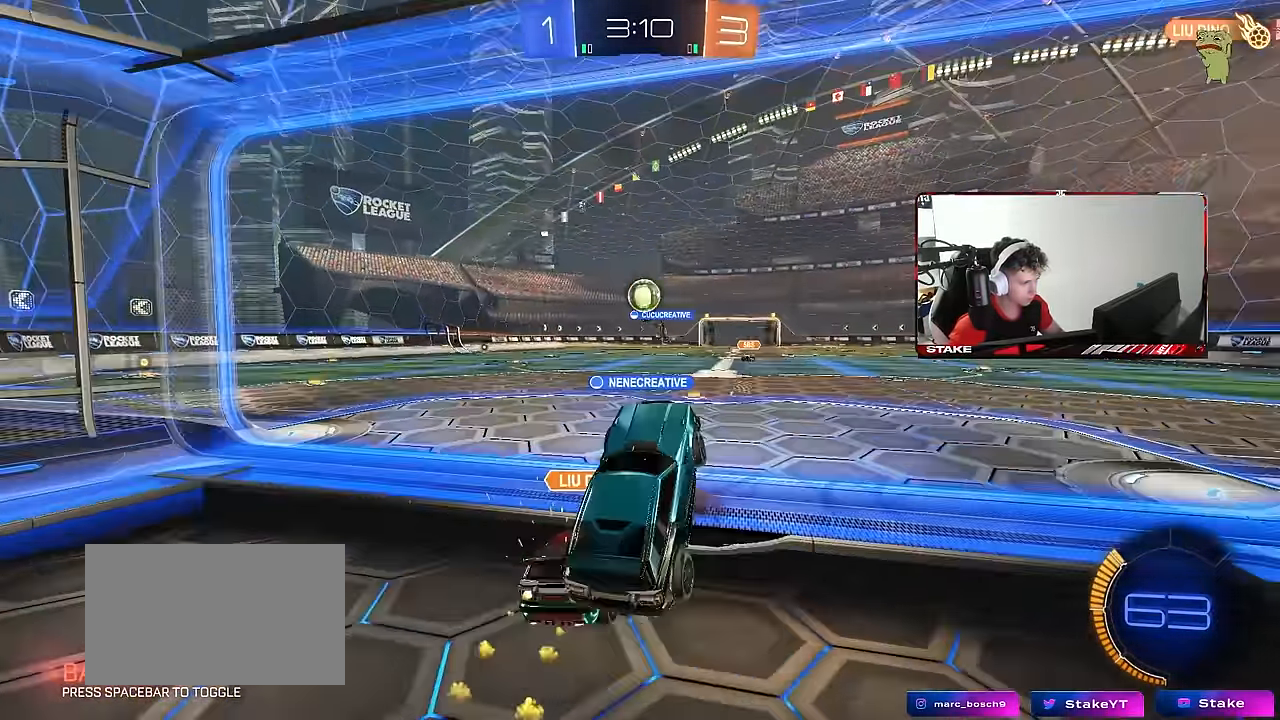
{"keys": ["d", "shift", "w"], "mouse": ["left", "right"], "mouse_move": "right", "events": [[17, "a", "up"], [17, "mouse_left", "down"], [17, "s", "up"], [67, "d", "down"], [117, "w", "down"], [167, "a", "down"], [217, "d", "up"], [250, "a", "up"], [250, "d", "down"], [300, "a", "down"], [350, "a", "up"], [400, "mouse_right", "down"], [483, "shift", "down"]]}
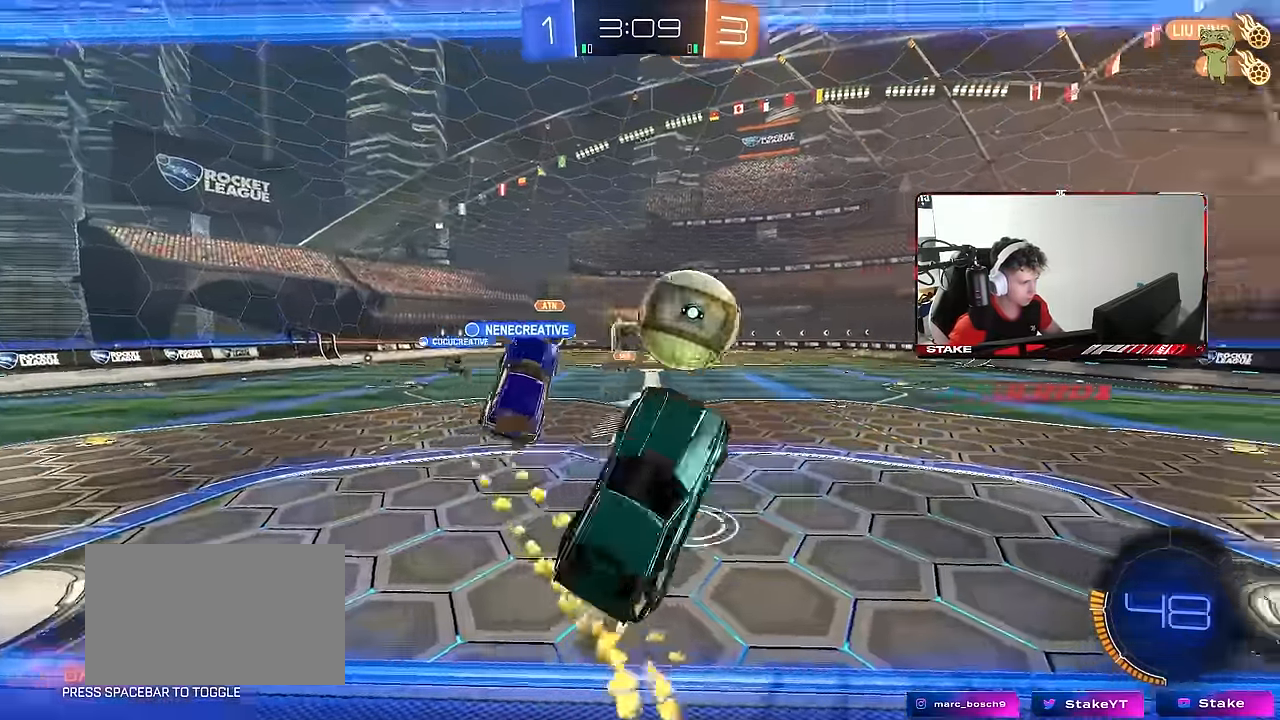
{"keys": ["space"], "mouse": [], "mouse_move": "up-left", "events": [[133, "mouse_right", "up"], [133, "s", "down"], [133, "w", "up"], [316, "mouse_left", "up"], [366, "shift", "up"], [416, "d", "up"], [466, "space", "down"], [500, "s", "up"]]}
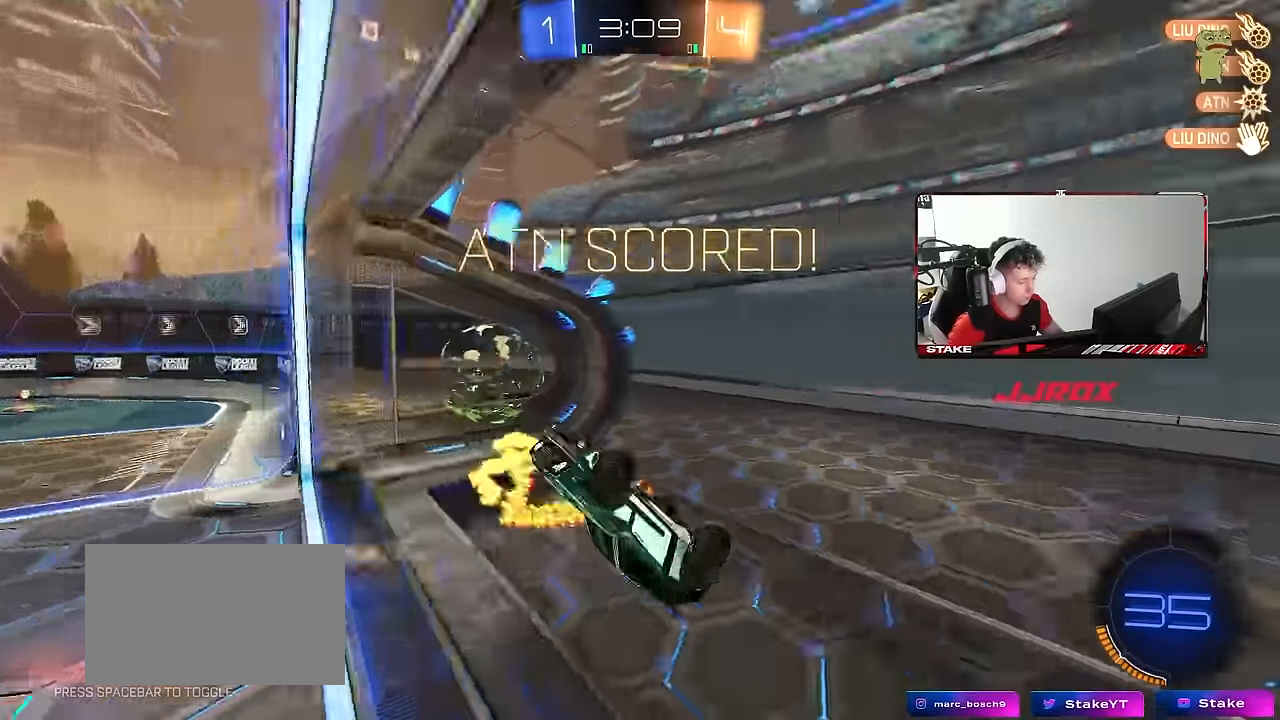
{"keys": [], "mouse": [], "mouse_move": "still", "events": [[100, "space", "up"], [100, "tab", "down"], [250, "space", "down"], [433, "space", "up"], [483, "tab", "up"]]}
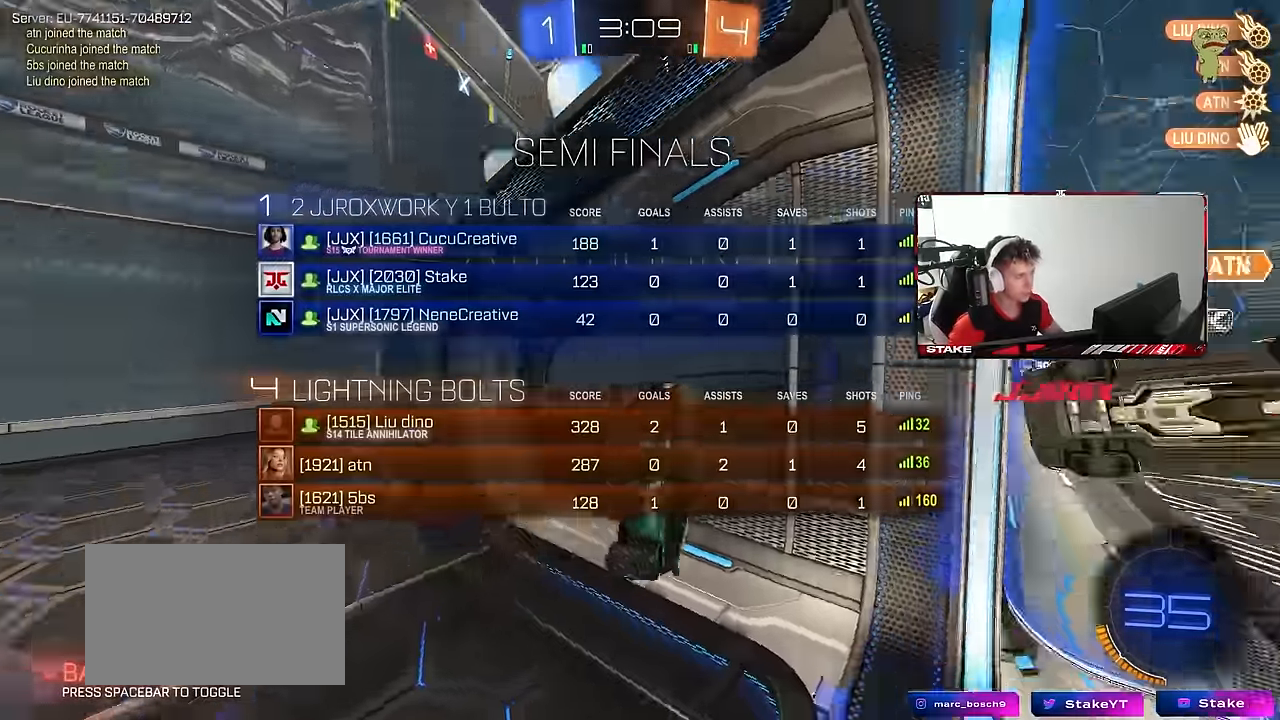
{"keys": ["a", "shift"], "mouse": [], "mouse_move": "still", "events": [[116, "d", "down"], [250, "a", "down"], [250, "shift", "down"], [300, "d", "up"]]}
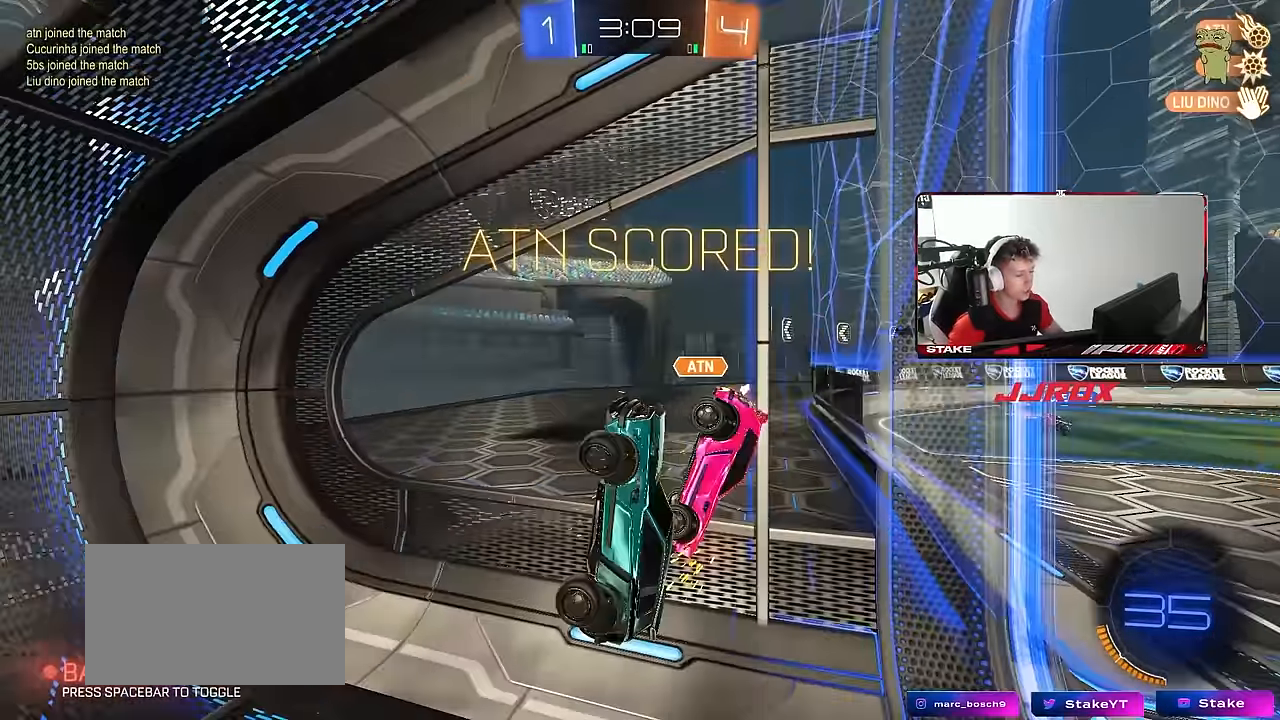
{"keys": [], "mouse": [], "mouse_move": "still", "events": [[83, "a", "up"], [83, "shift", "up"]]}